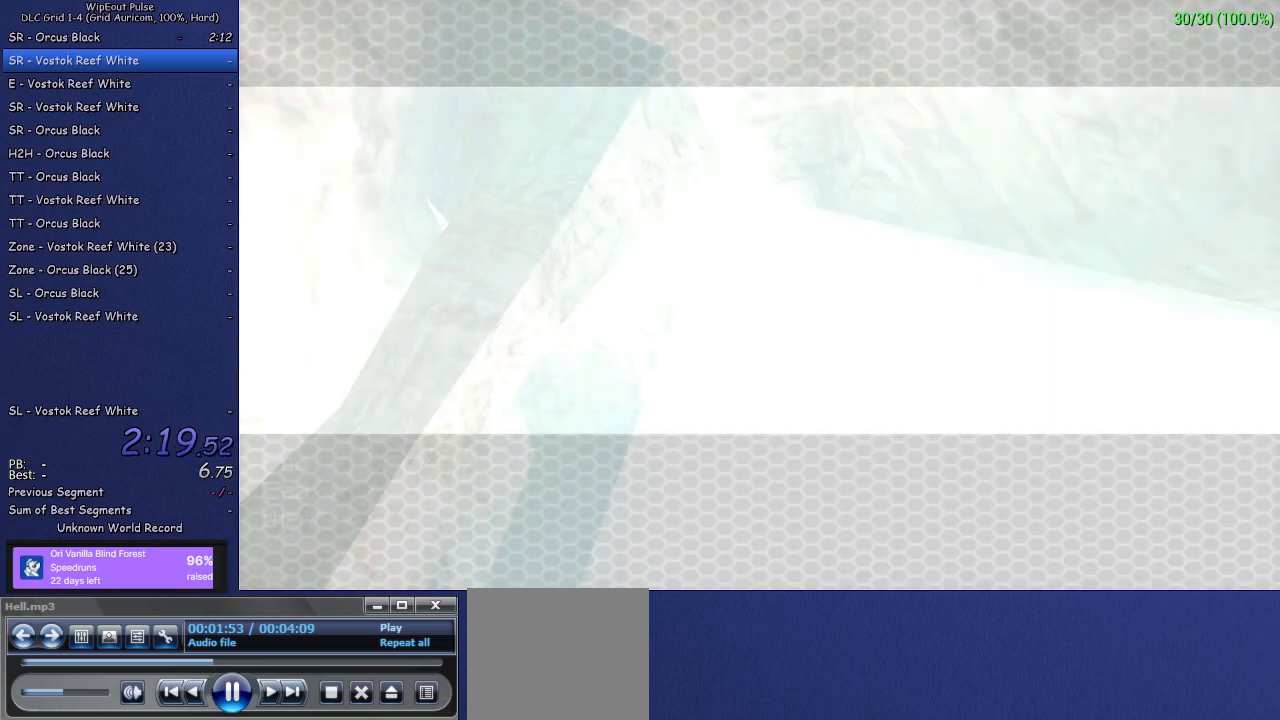
Gameplay with a controller (PlayStation layout); each line is a JSON object with the inputs held at the frame after it. "events" lists button and stick changes between this image and that frame as [ms after this image, input, new state], when the widget could be followed in between. Not read: L3.
{"buttons": ["CROSS"], "left_stick": "center", "right_stick": "center", "events": [[467, "CROSS", "down"]]}
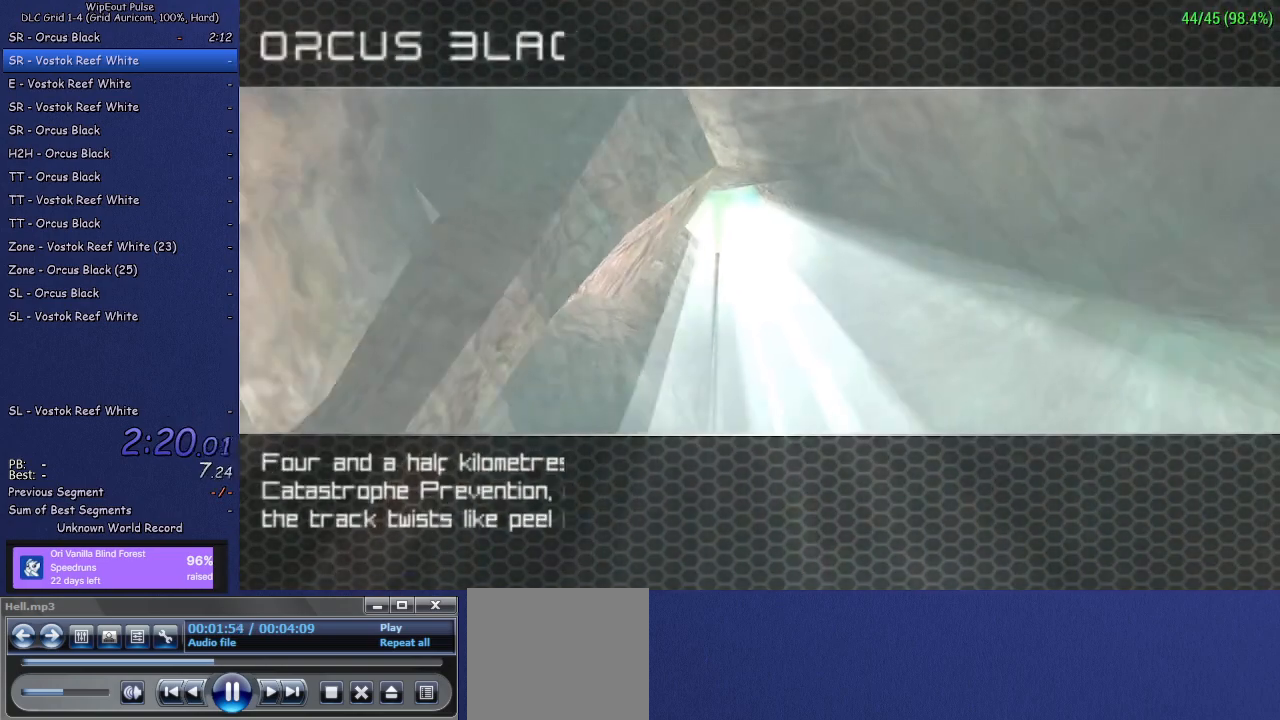
{"buttons": [], "left_stick": "center", "right_stick": "center", "events": [[33, "CROSS", "up"], [100, "CROSS", "down"], [183, "CROSS", "up"], [250, "CROSS", "down"], [317, "CROSS", "up"], [367, "CROSS", "down"], [450, "CROSS", "up"]]}
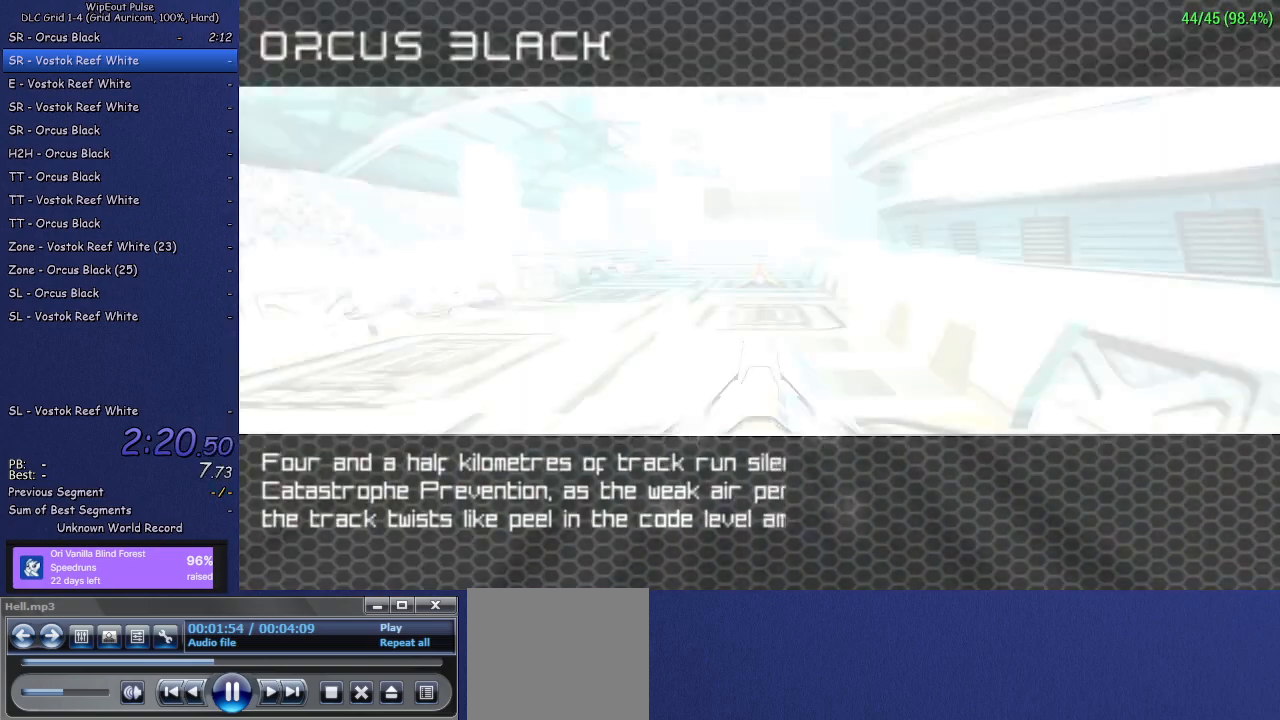
{"buttons": [], "left_stick": "center", "right_stick": "center", "events": [[17, "CROSS", "down"], [100, "CROSS", "up"], [150, "CROSS", "down"], [200, "CROSS", "up"]]}
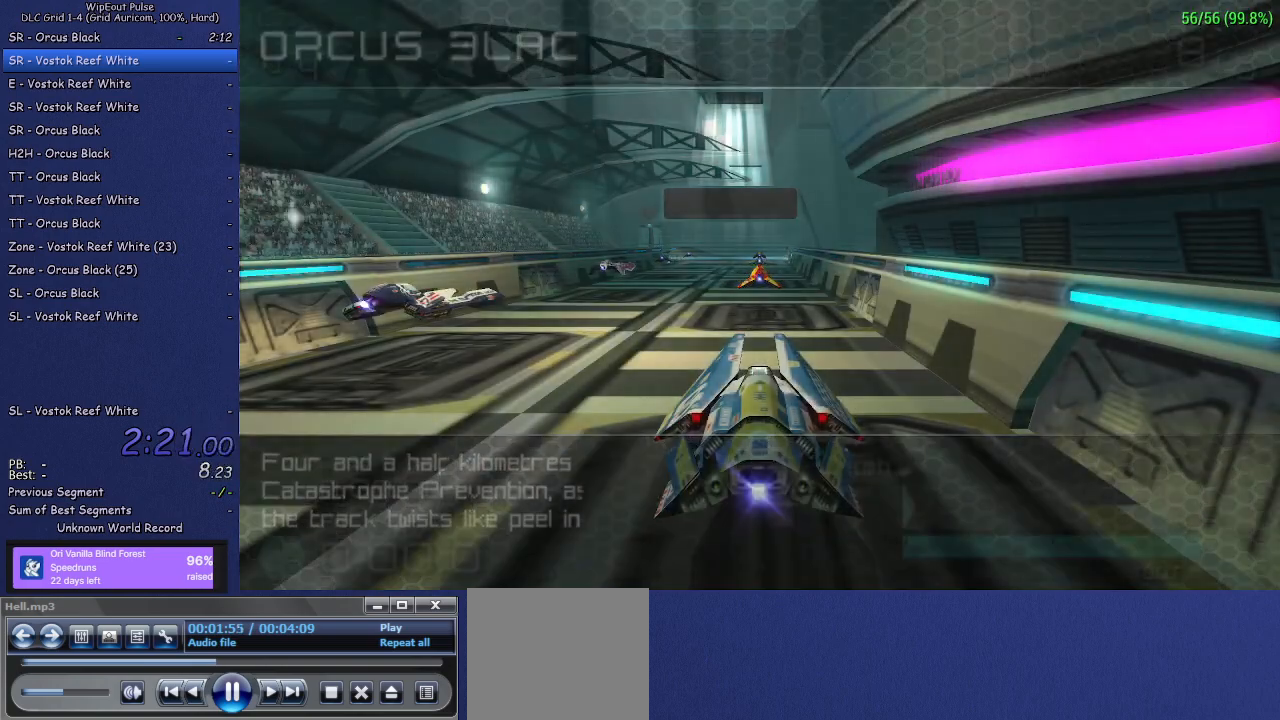
{"buttons": [], "left_stick": "center", "right_stick": "center", "events": []}
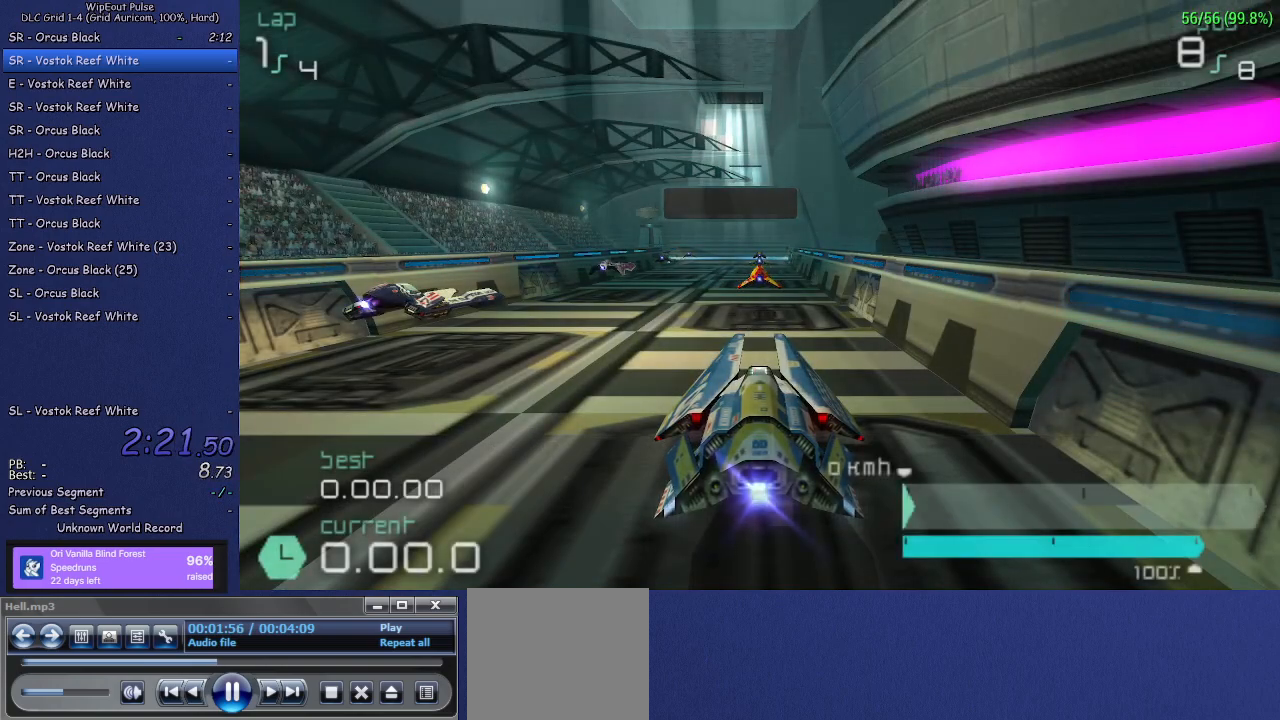
{"buttons": [], "left_stick": "center", "right_stick": "center", "events": []}
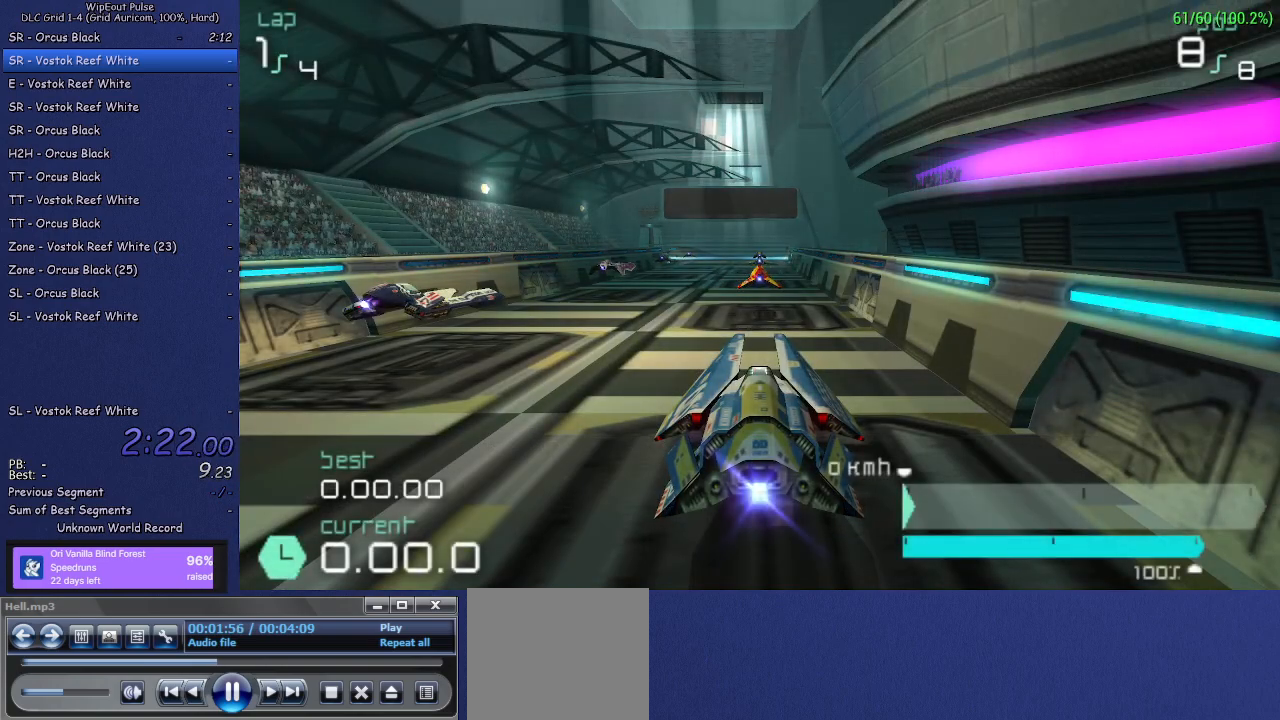
{"buttons": [], "left_stick": "center", "right_stick": "center", "events": []}
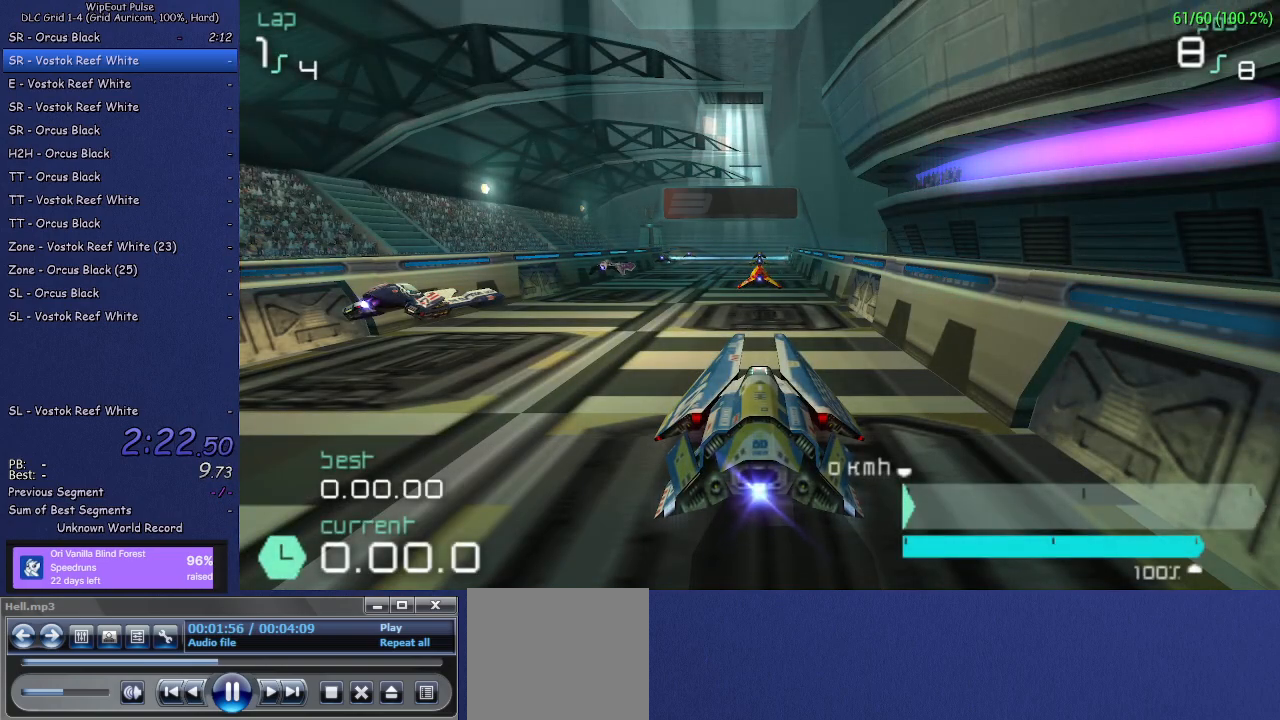
{"buttons": [], "left_stick": "center", "right_stick": "center", "events": []}
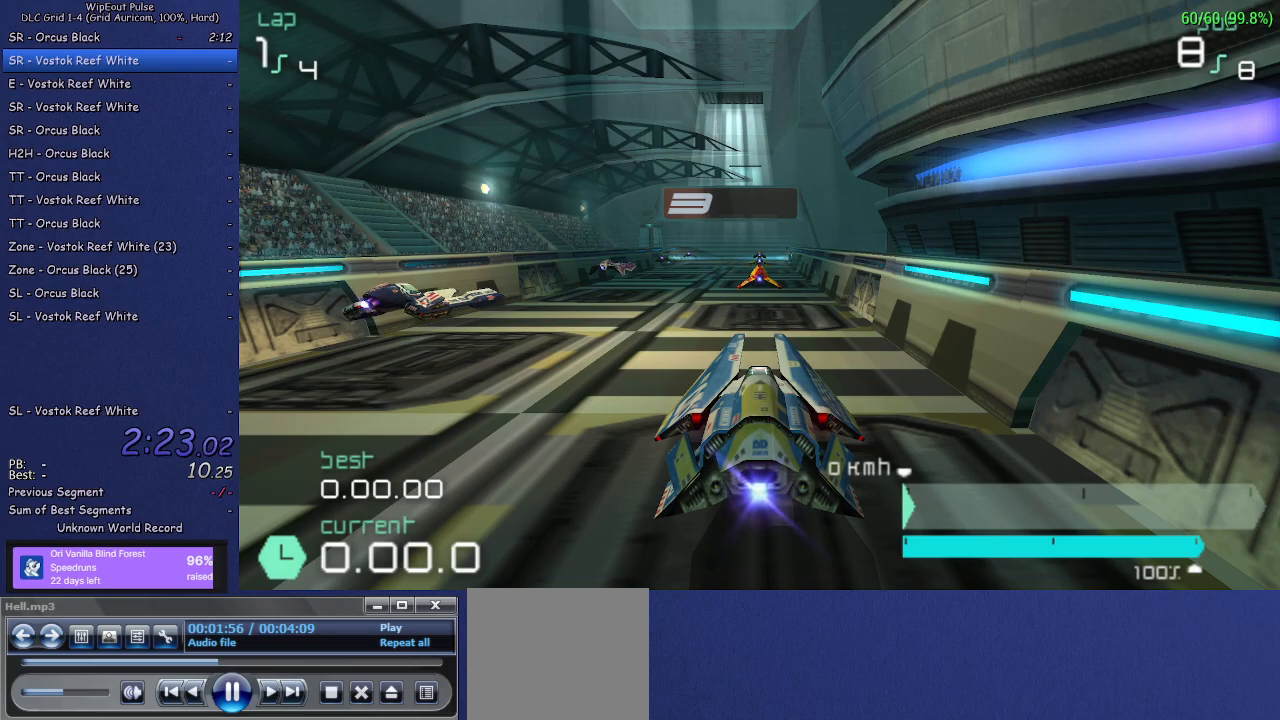
{"buttons": [], "left_stick": "center", "right_stick": "center", "events": []}
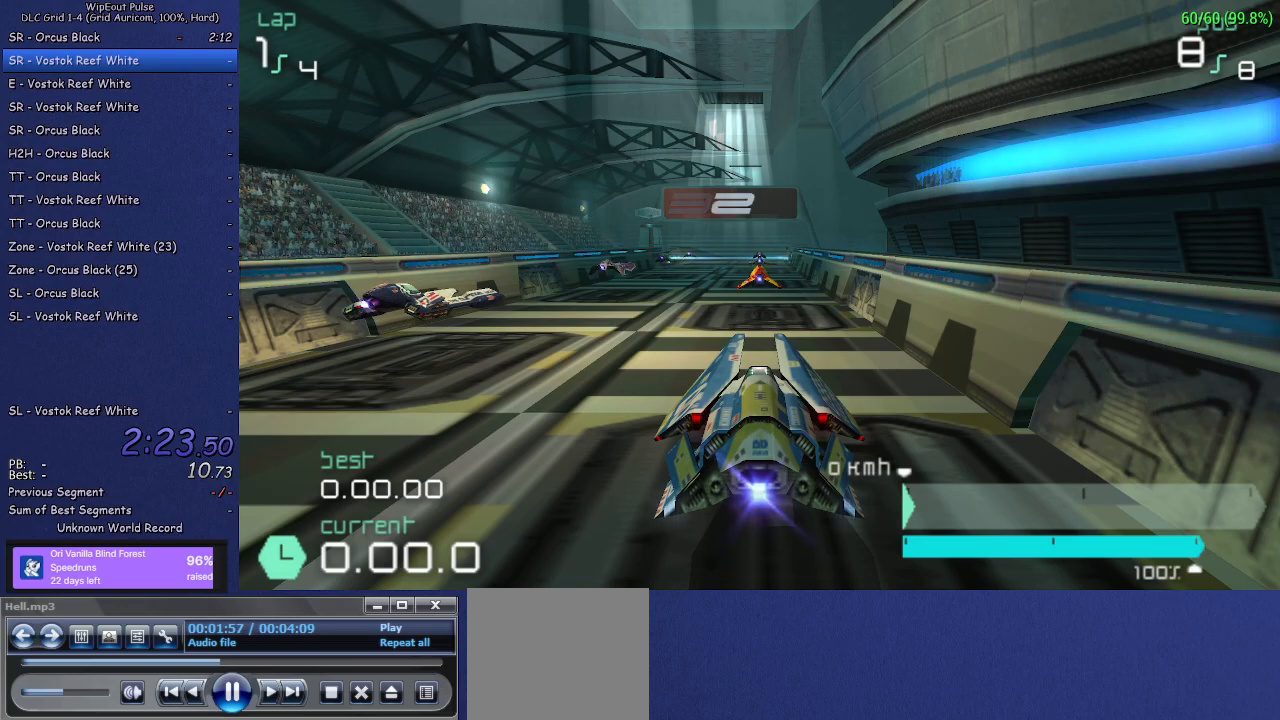
{"buttons": [], "left_stick": "center", "right_stick": "center", "events": []}
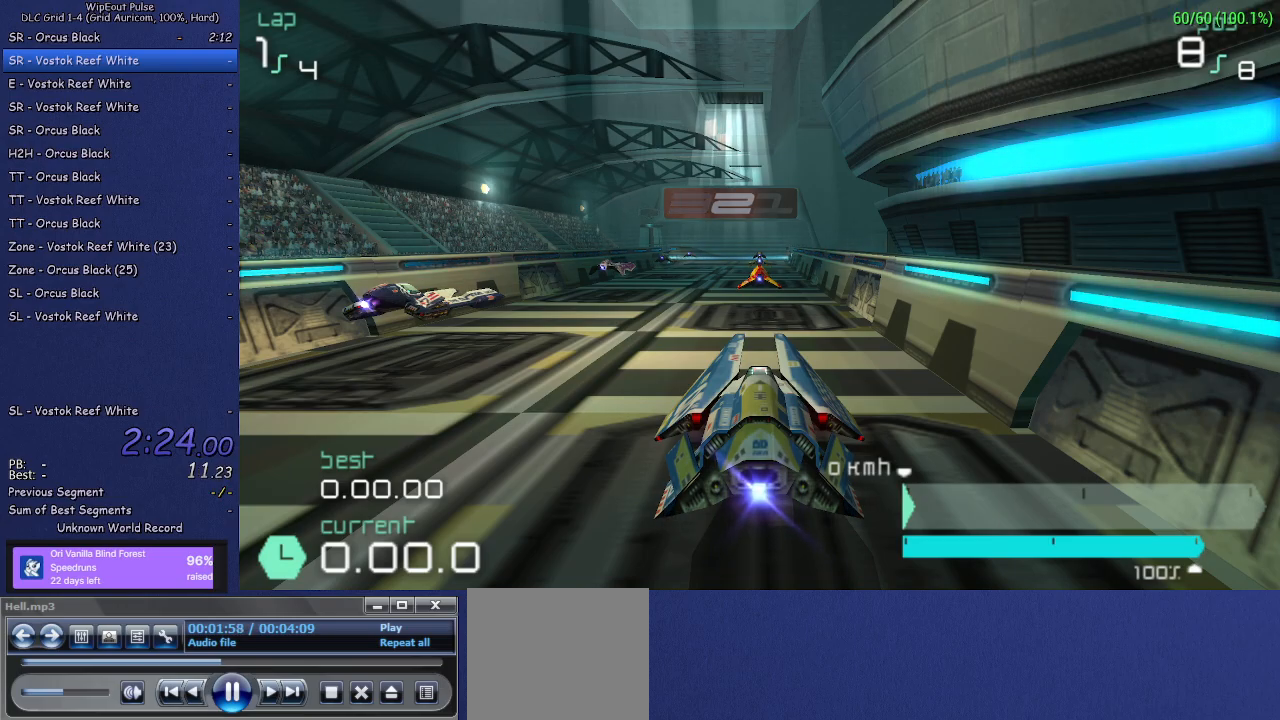
{"buttons": [], "left_stick": "center", "right_stick": "center", "events": []}
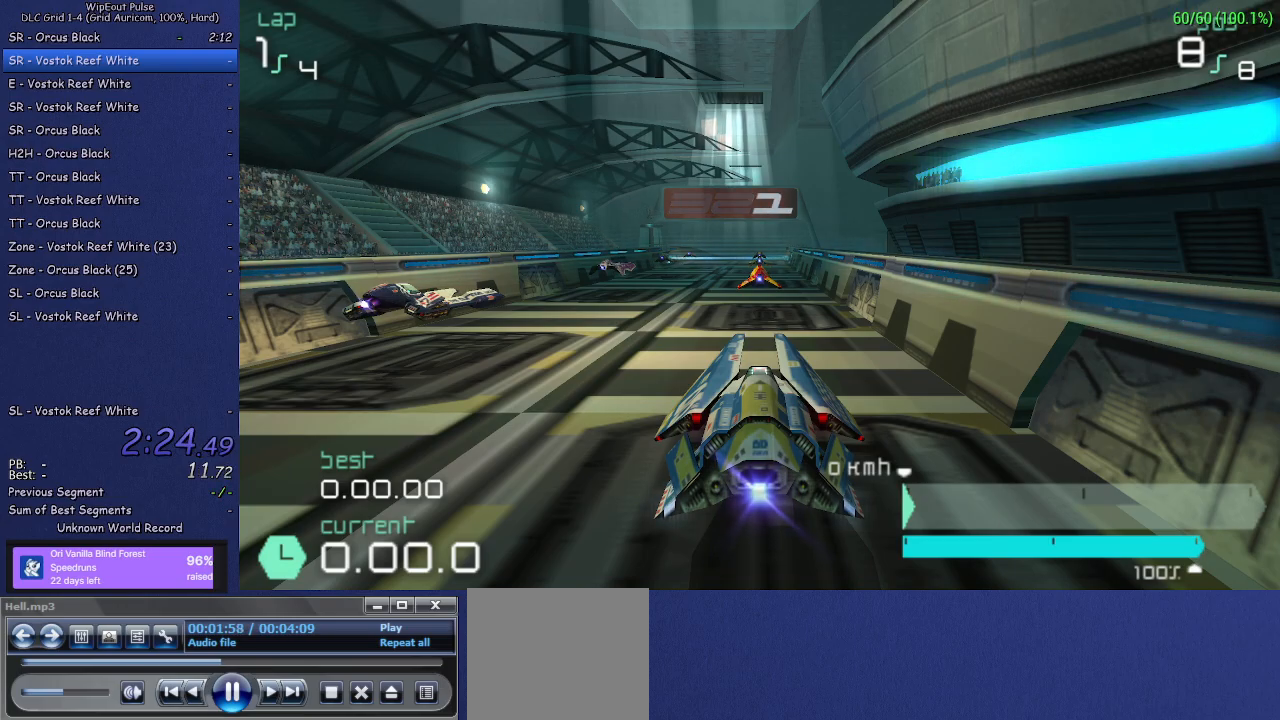
{"buttons": [], "left_stick": "center", "right_stick": "center", "events": []}
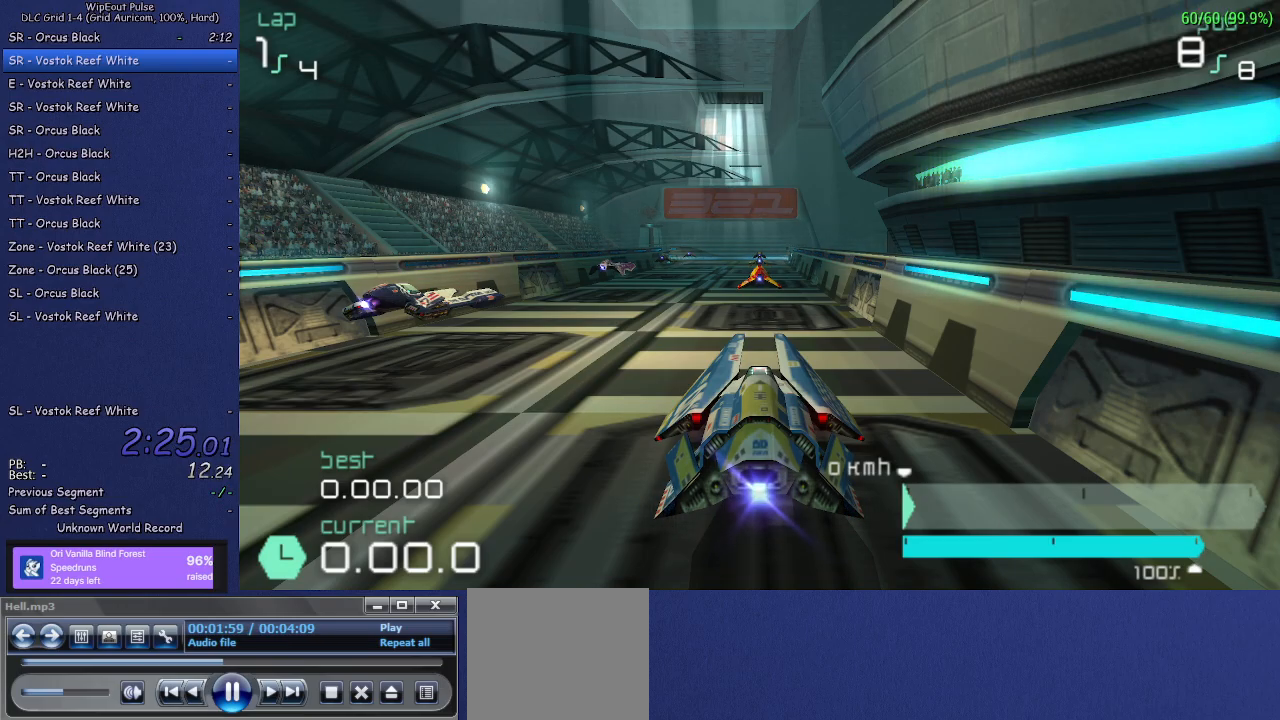
{"buttons": ["R2"], "left_stick": "center", "right_stick": "center", "events": [[100, "R2", "down"]]}
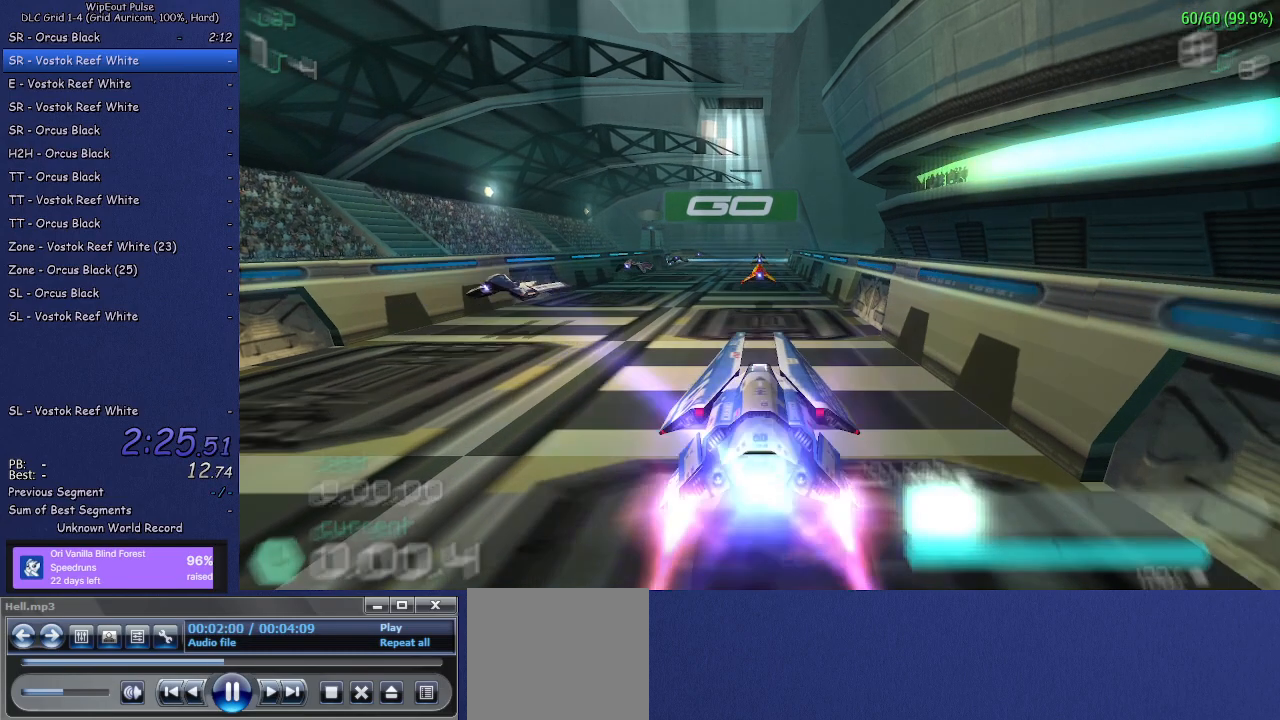
{"buttons": ["R2"], "left_stick": "center", "right_stick": "center", "events": []}
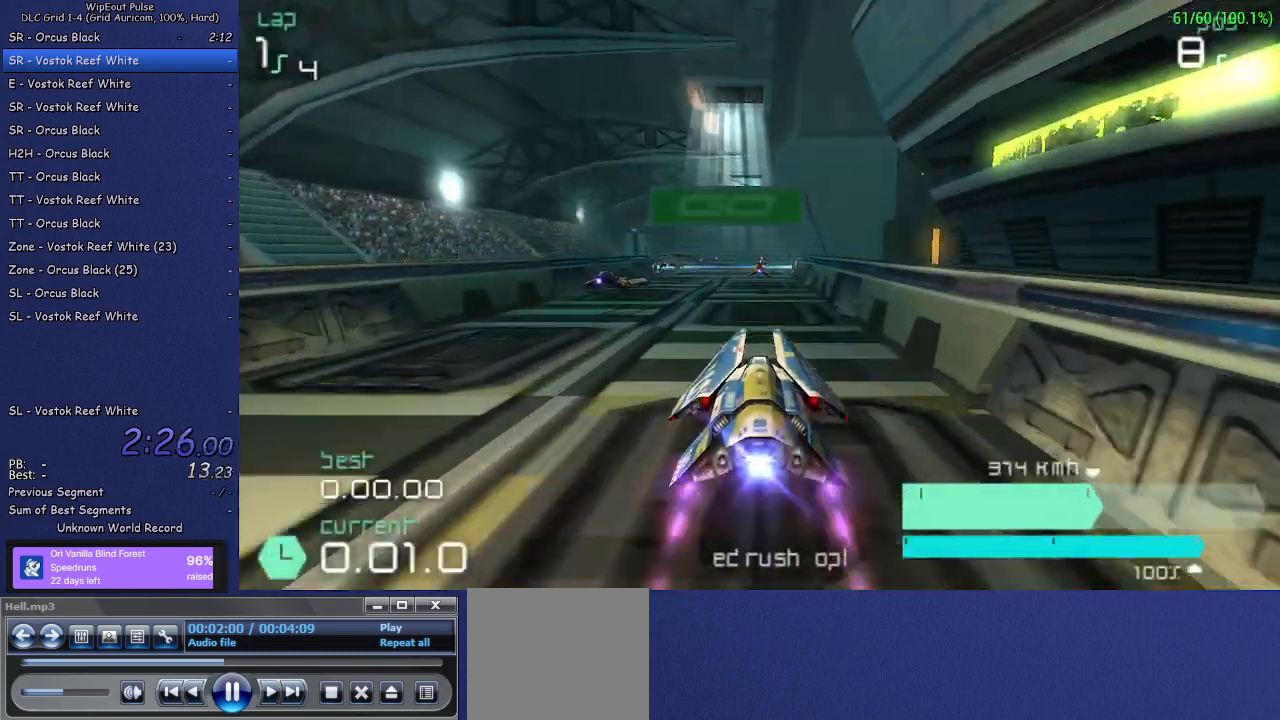
{"buttons": ["R2"], "left_stick": "center", "right_stick": "center", "events": []}
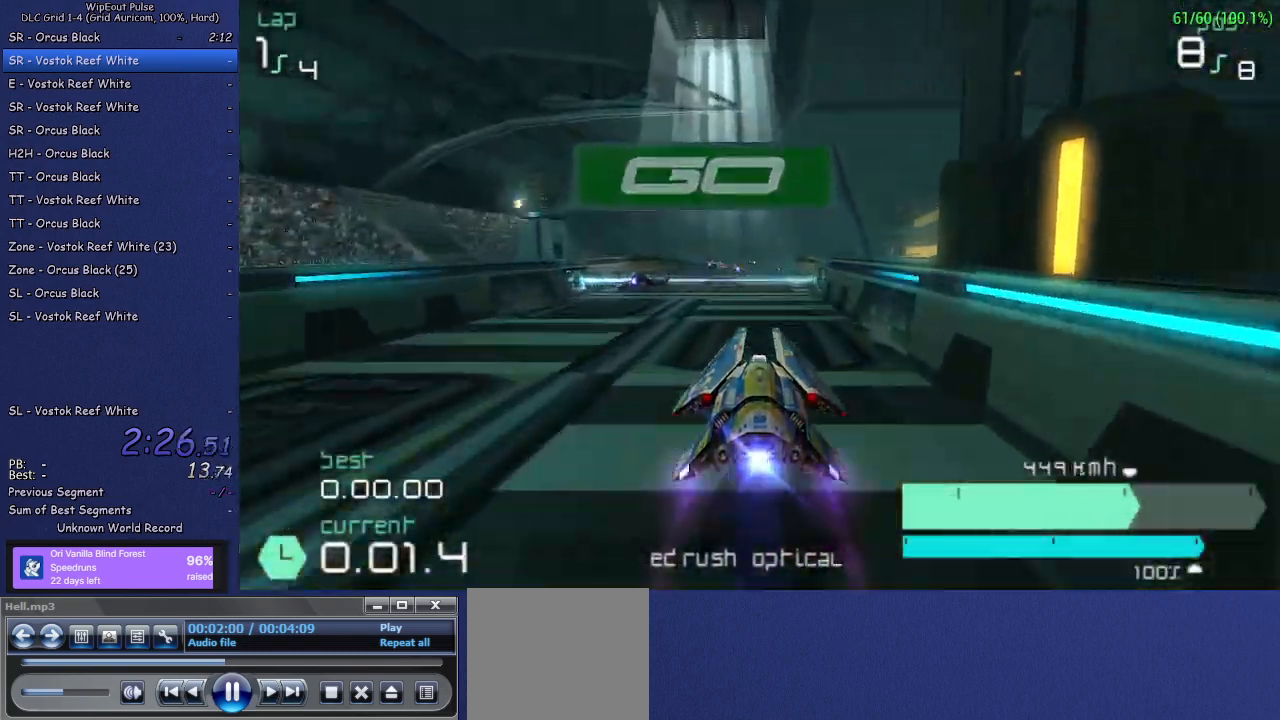
{"buttons": ["R2"], "left_stick": "up-right", "right_stick": "center", "events": [[450, "left_stick", "up-right"]]}
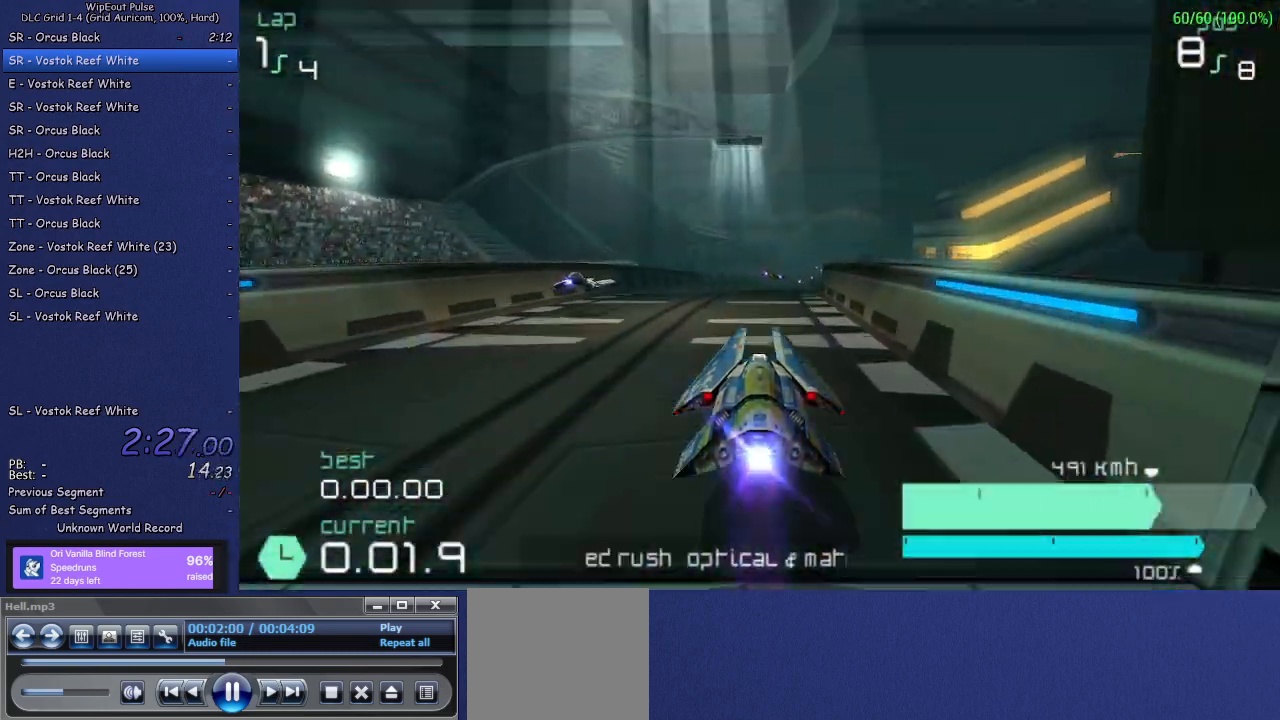
{"buttons": ["R2"], "left_stick": "center", "right_stick": "center", "events": [[117, "left_stick", "center"], [233, "left_stick", "right"], [450, "left_stick", "center"]]}
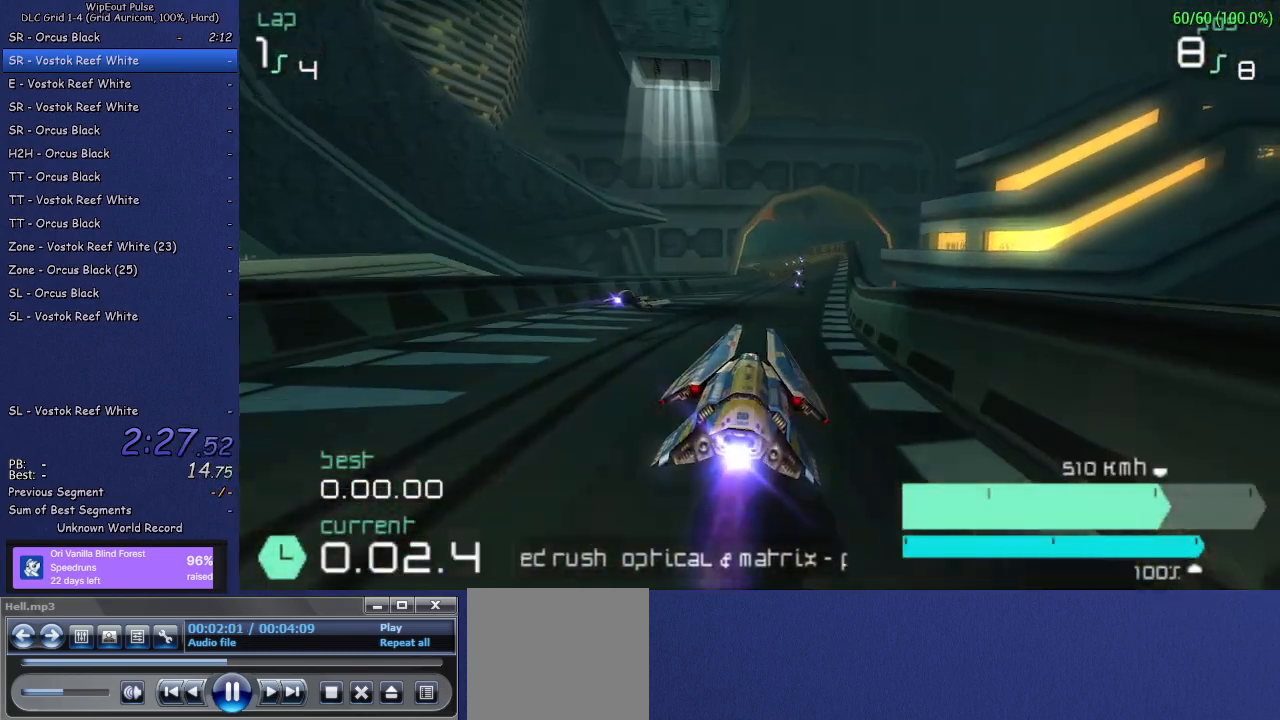
{"buttons": ["R2"], "left_stick": "left", "right_stick": "center", "events": [[100, "left_stick", "right"], [233, "left_stick", "center"], [433, "left_stick", "left"]]}
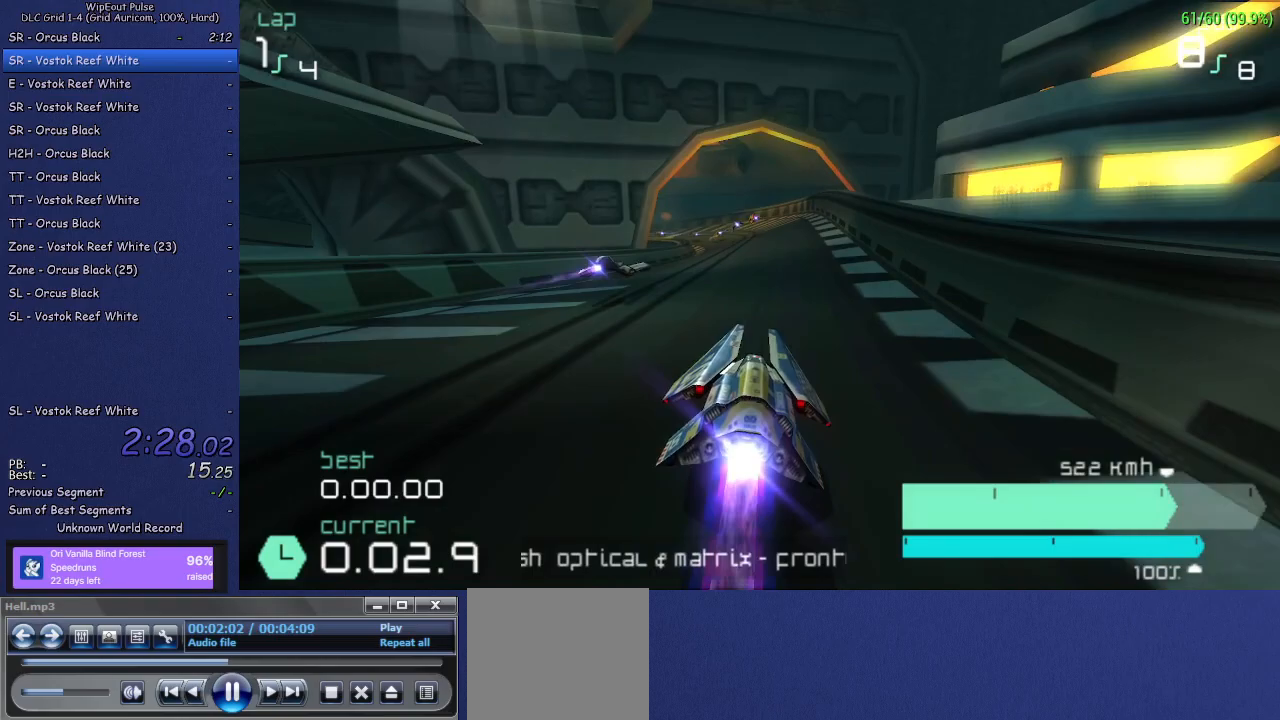
{"buttons": ["R2"], "left_stick": "left", "right_stick": "center", "events": [[417, "left_stick", "center"], [500, "left_stick", "left"]]}
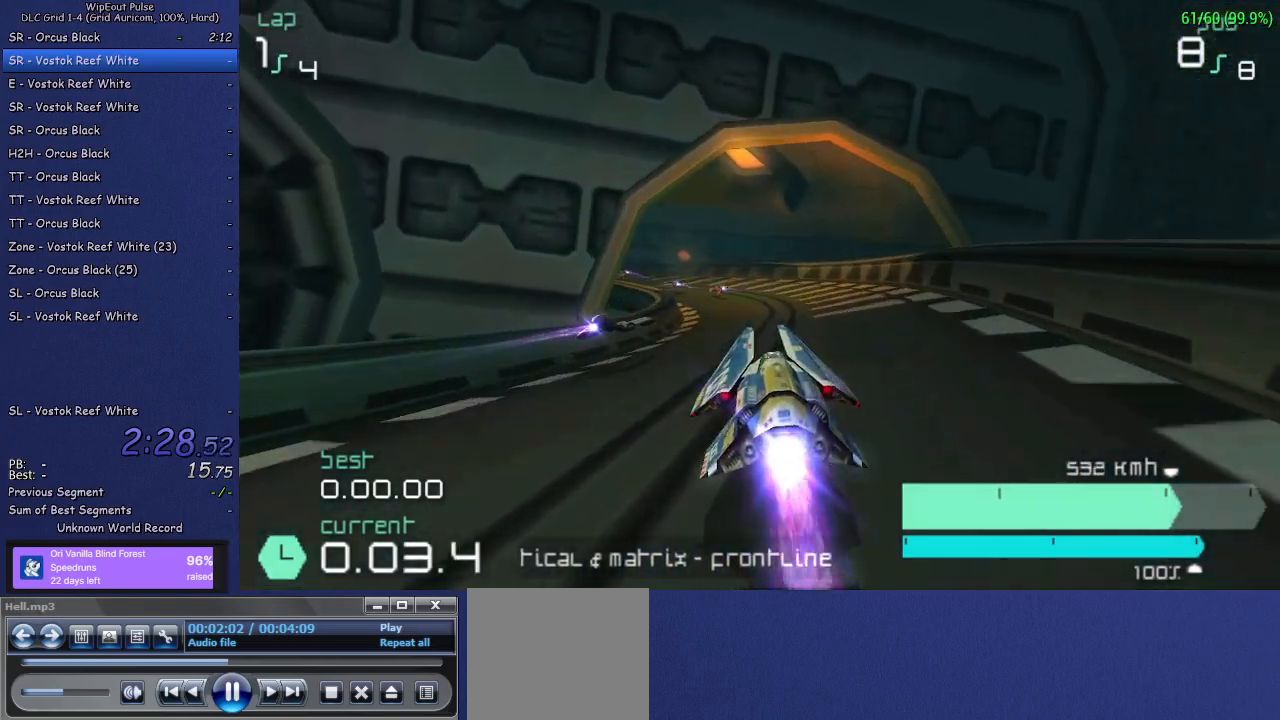
{"buttons": ["R2"], "left_stick": "left", "right_stick": "center", "events": [[233, "left_stick", "center"], [483, "left_stick", "left"]]}
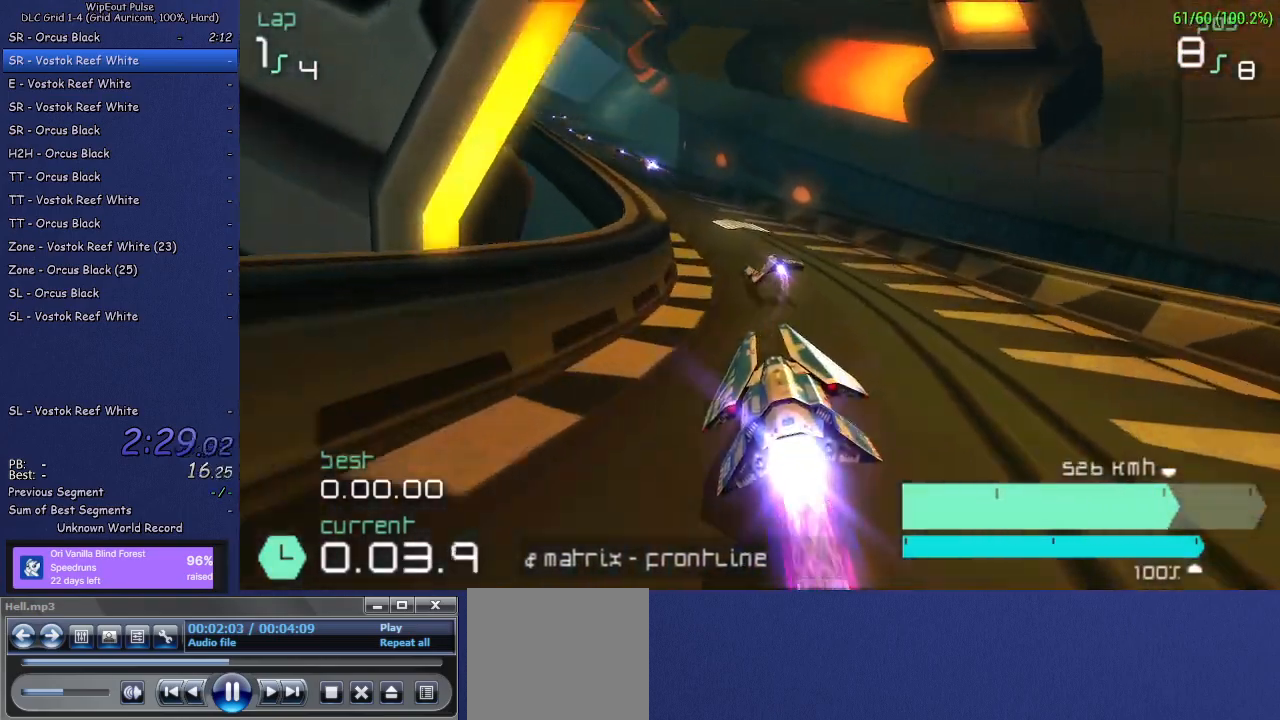
{"buttons": ["R2"], "left_stick": "center", "right_stick": "center", "events": [[67, "L1", "down"], [250, "L1", "up"], [333, "left_stick", "center"]]}
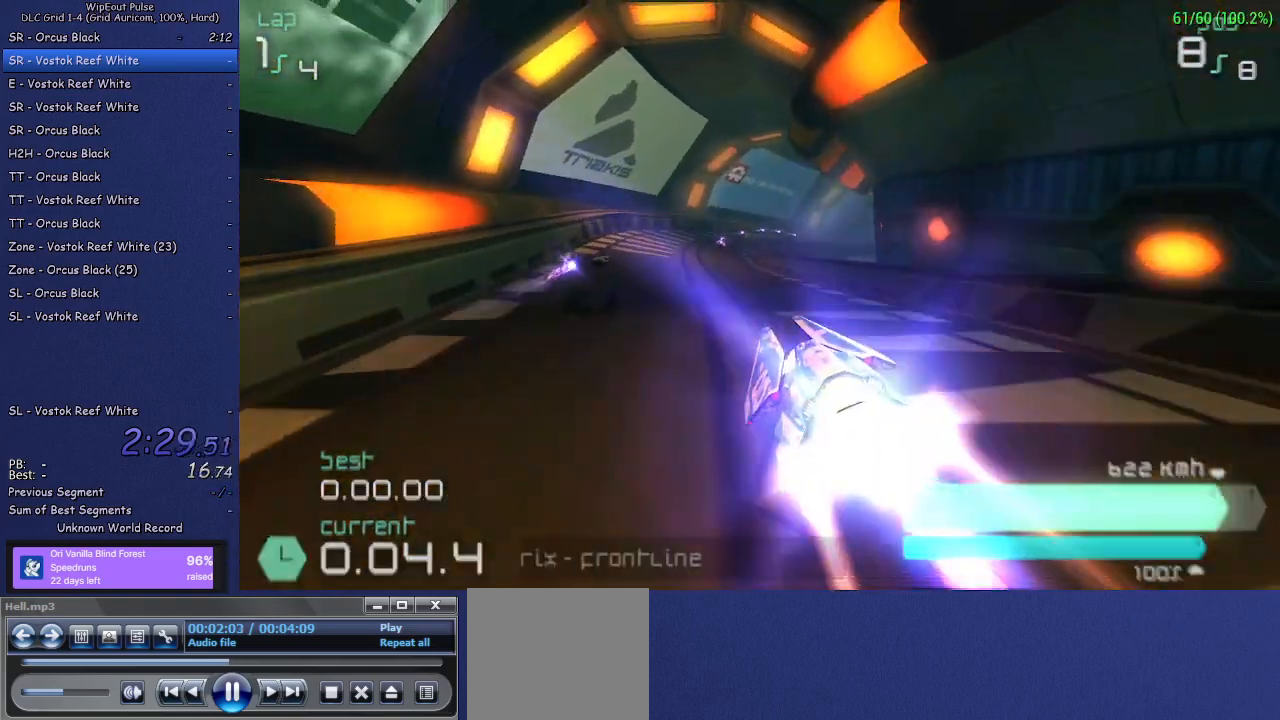
{"buttons": ["R2"], "left_stick": "up-right", "right_stick": "center", "events": [[50, "left_stick", "up-right"], [417, "left_stick", "center"], [500, "left_stick", "up-right"]]}
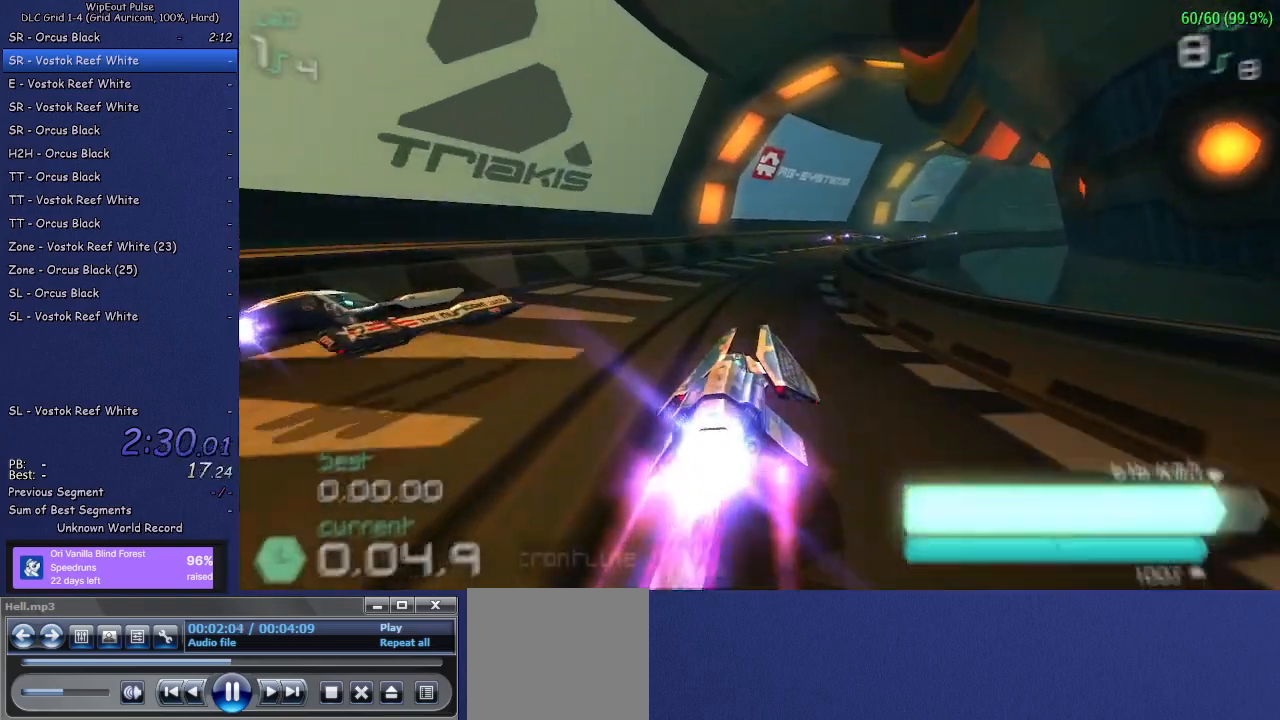
{"buttons": ["R2"], "left_stick": "up-right", "right_stick": "center", "events": [[300, "left_stick", "center"], [400, "left_stick", "up-right"]]}
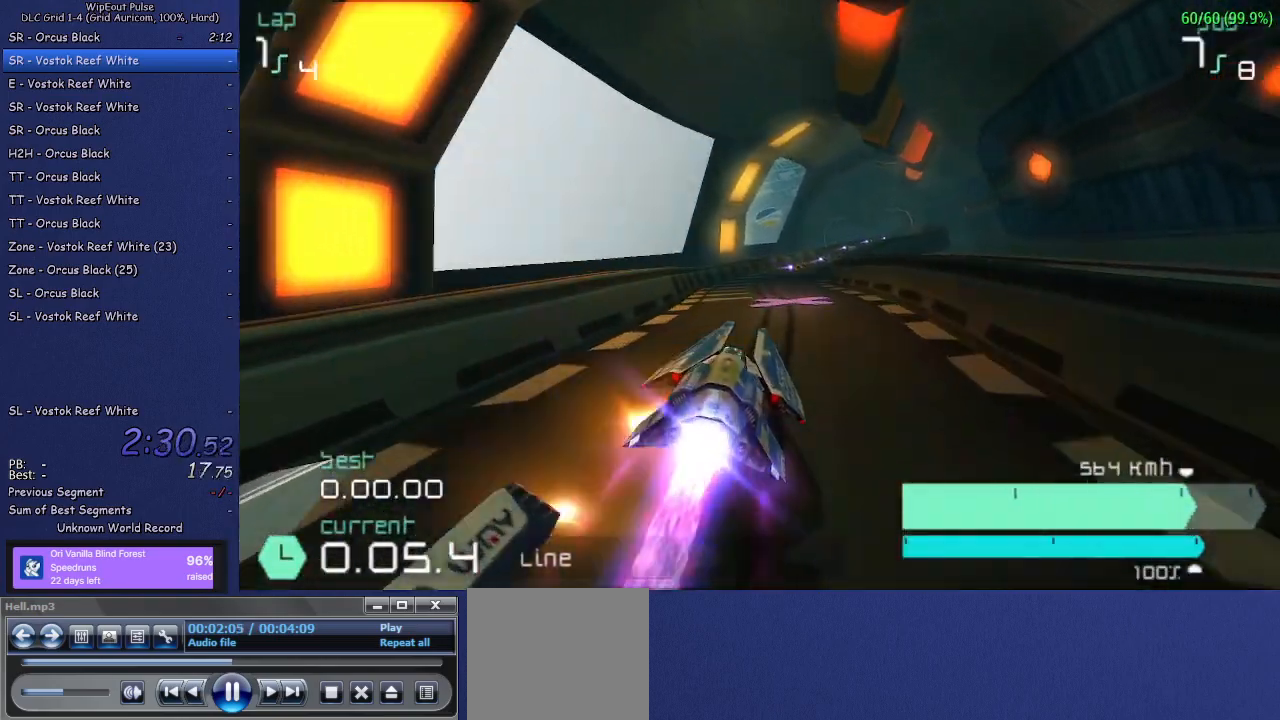
{"buttons": ["R2"], "left_stick": "right", "right_stick": "center", "events": [[117, "left_stick", "center"], [167, "left_stick", "left"], [350, "left_stick", "center"], [500, "left_stick", "right"]]}
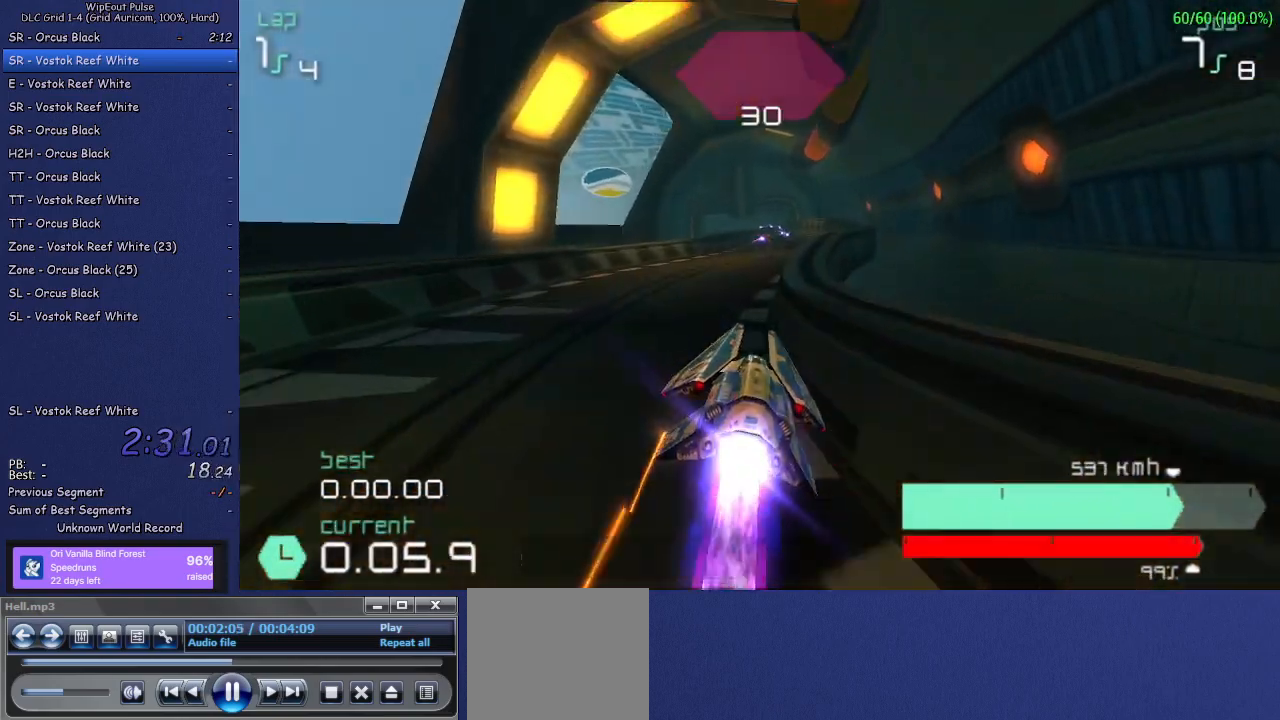
{"buttons": ["R2"], "left_stick": "left", "right_stick": "center", "events": [[167, "left_stick", "center"], [450, "left_stick", "left"]]}
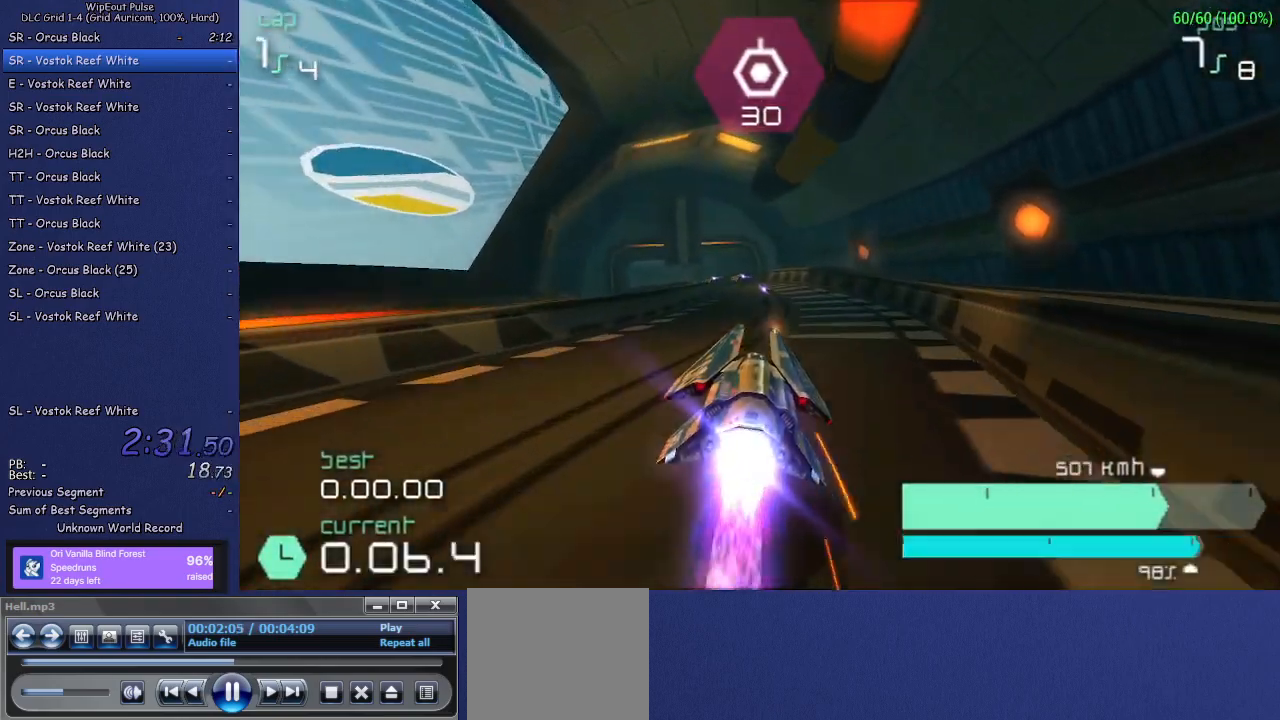
{"buttons": ["R2"], "left_stick": "center", "right_stick": "center", "events": [[200, "left_stick", "center"]]}
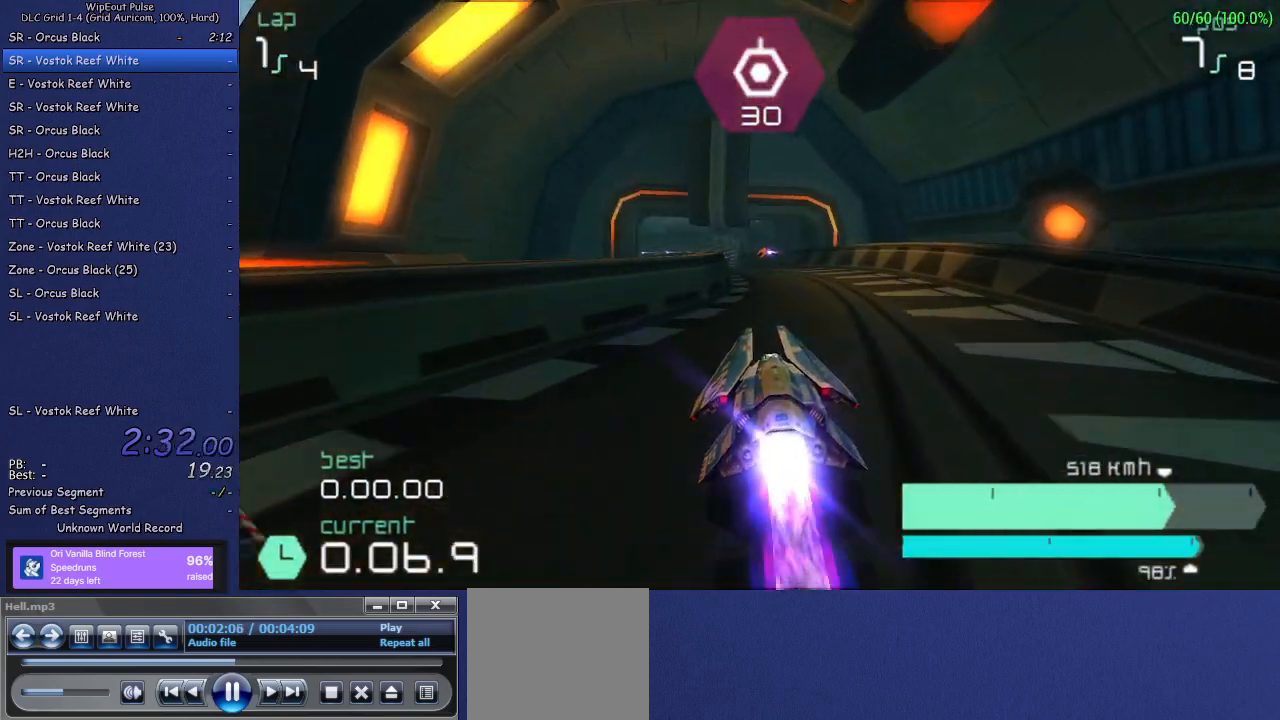
{"buttons": ["R2"], "left_stick": "left", "right_stick": "center", "events": [[283, "left_stick", "left"]]}
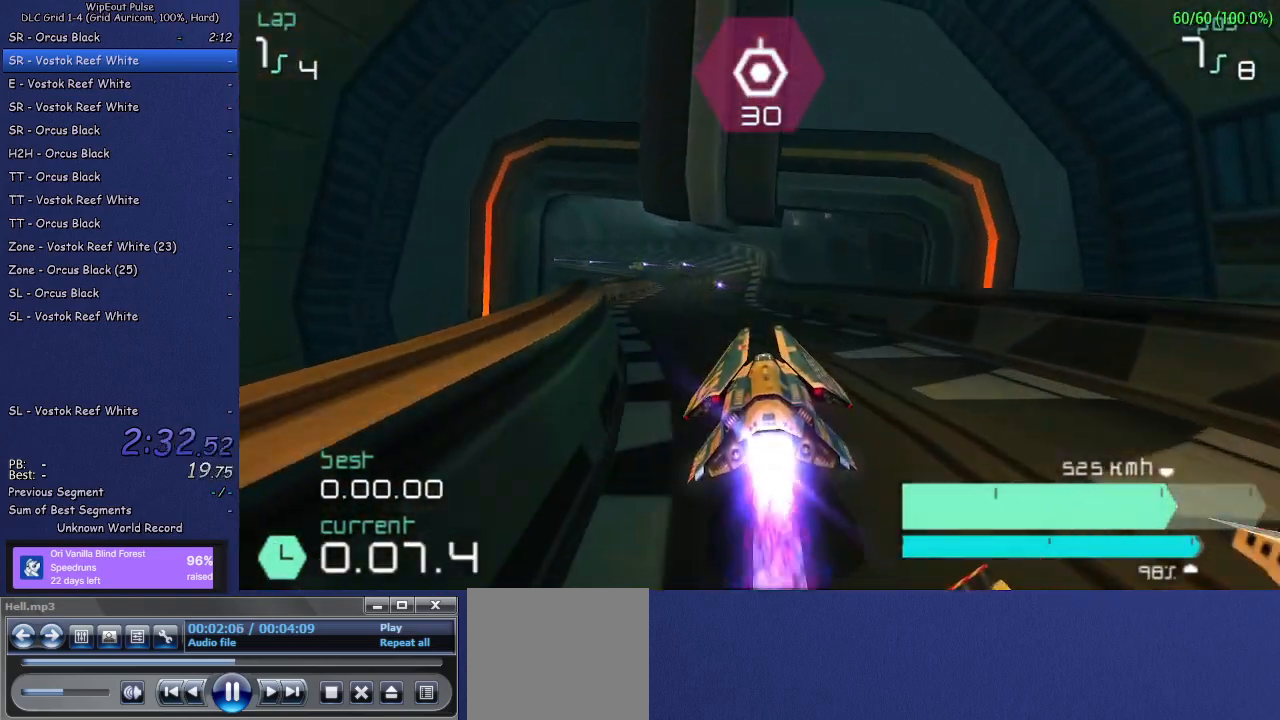
{"buttons": ["R2"], "left_stick": "left", "right_stick": "center", "events": [[33, "left_stick", "center"], [217, "left_stick", "left"], [333, "left_stick", "center"], [450, "left_stick", "left"]]}
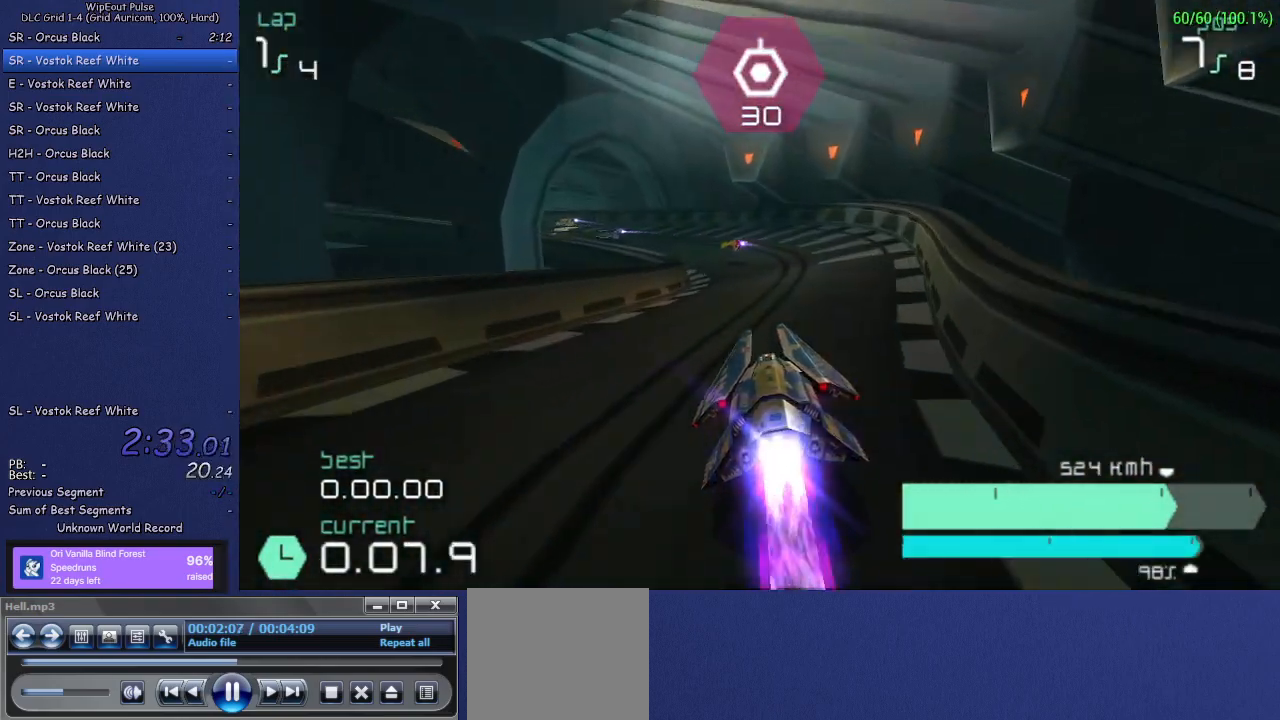
{"buttons": ["L1", "R2"], "left_stick": "left", "right_stick": "center", "events": [[167, "left_stick", "center"], [217, "left_stick", "left"], [483, "L1", "down"]]}